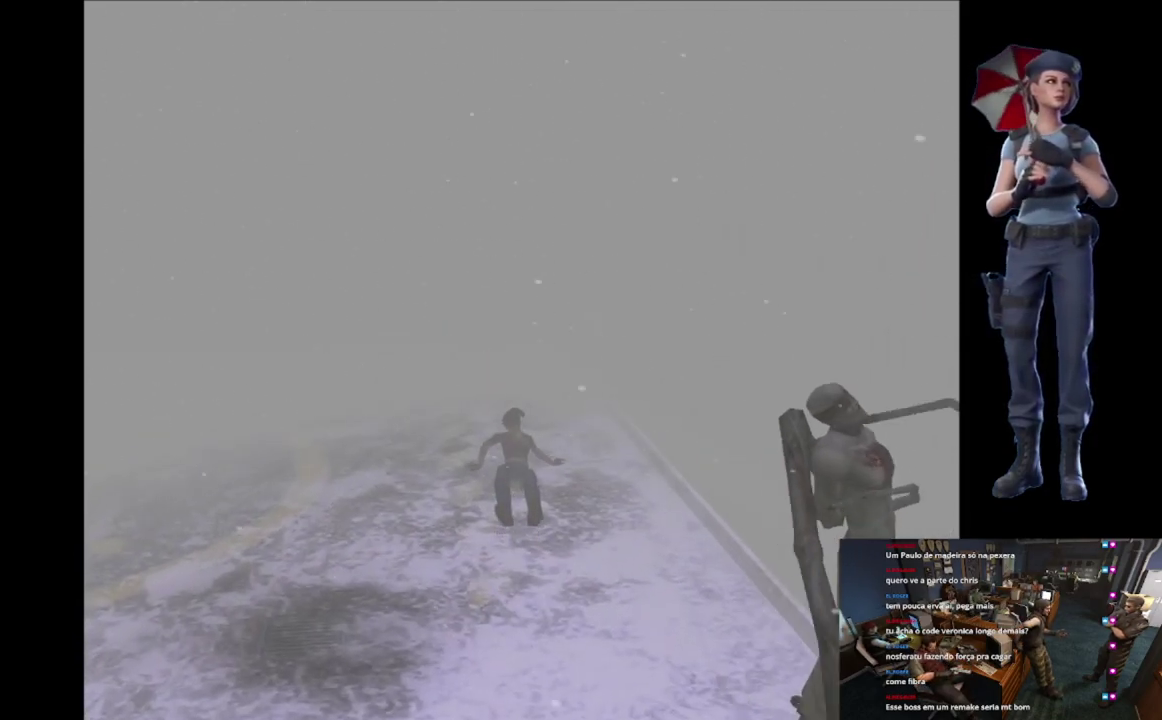
Gameplay with a controller (Xbox layout); each line is a JSON object with the inputs held at the frame after it. "events" lists button and stick changes between this image and that frame as [ms after this image, input, new state], when the widget could be followed in between.
{"buttons": [], "left_stick": "center", "right_stick": "center", "events": []}
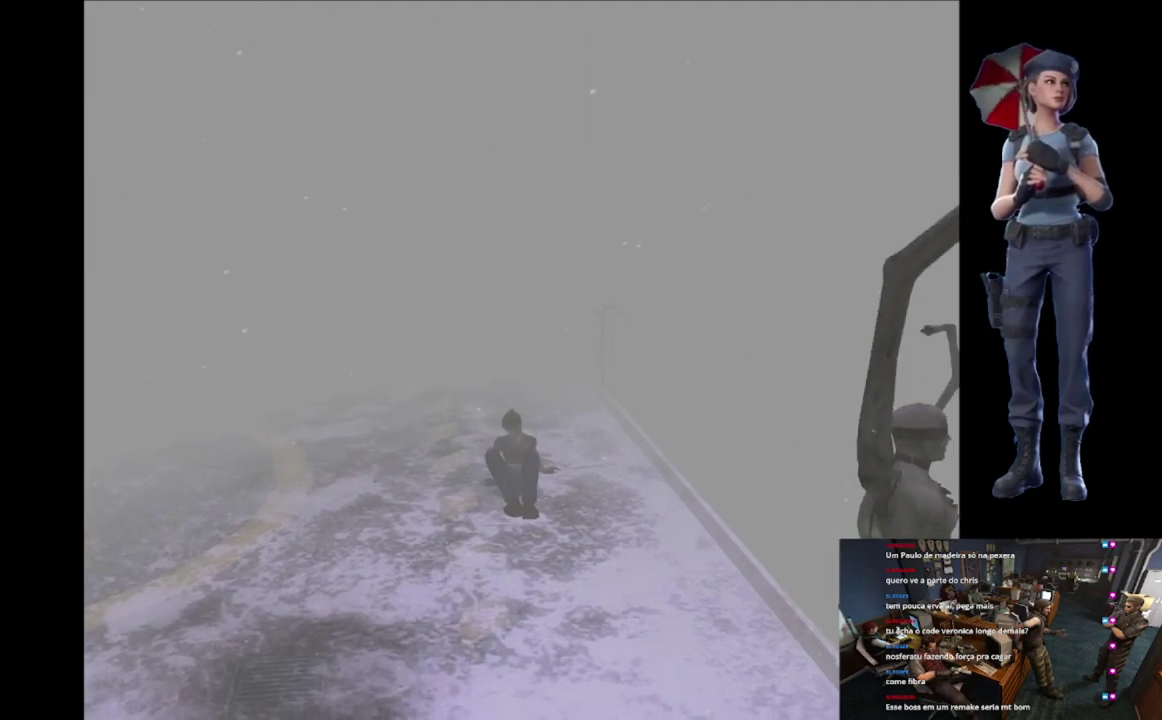
{"buttons": [], "left_stick": "center", "right_stick": "center", "events": []}
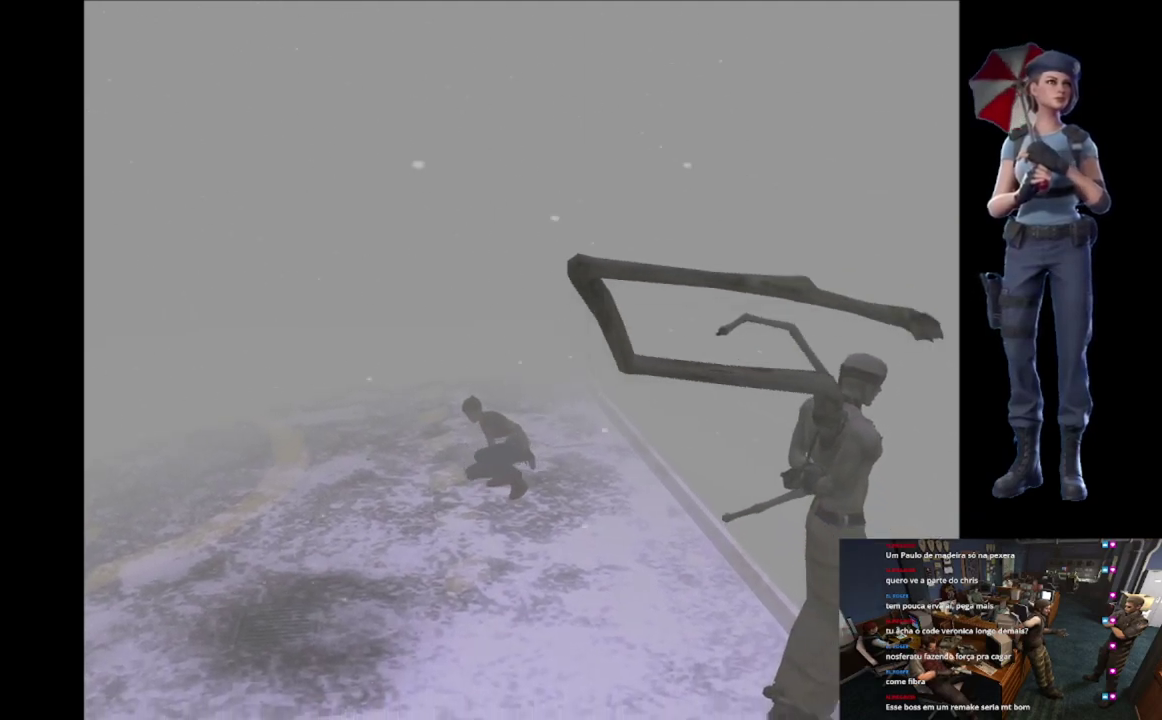
{"buttons": [], "left_stick": "center", "right_stick": "center", "events": [[50, "left_stick", "up"], [367, "left_stick", "center"]]}
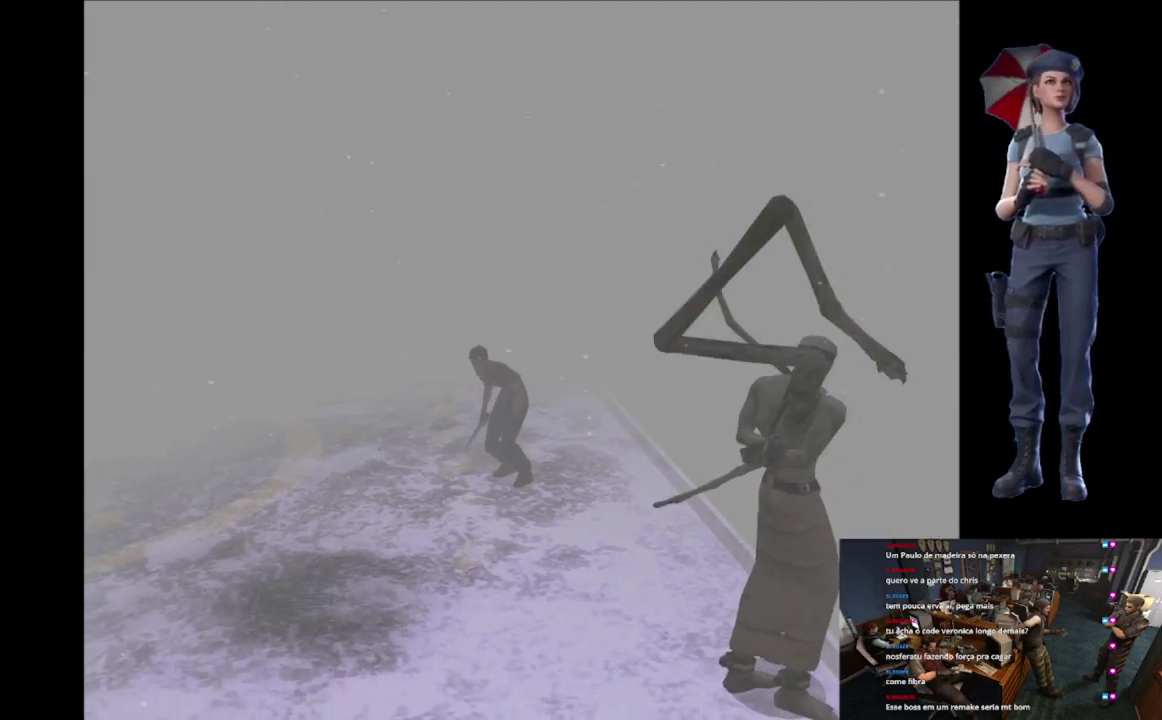
{"buttons": [], "left_stick": "up-left", "right_stick": "center", "events": [[401, "left_stick", "up-left"]]}
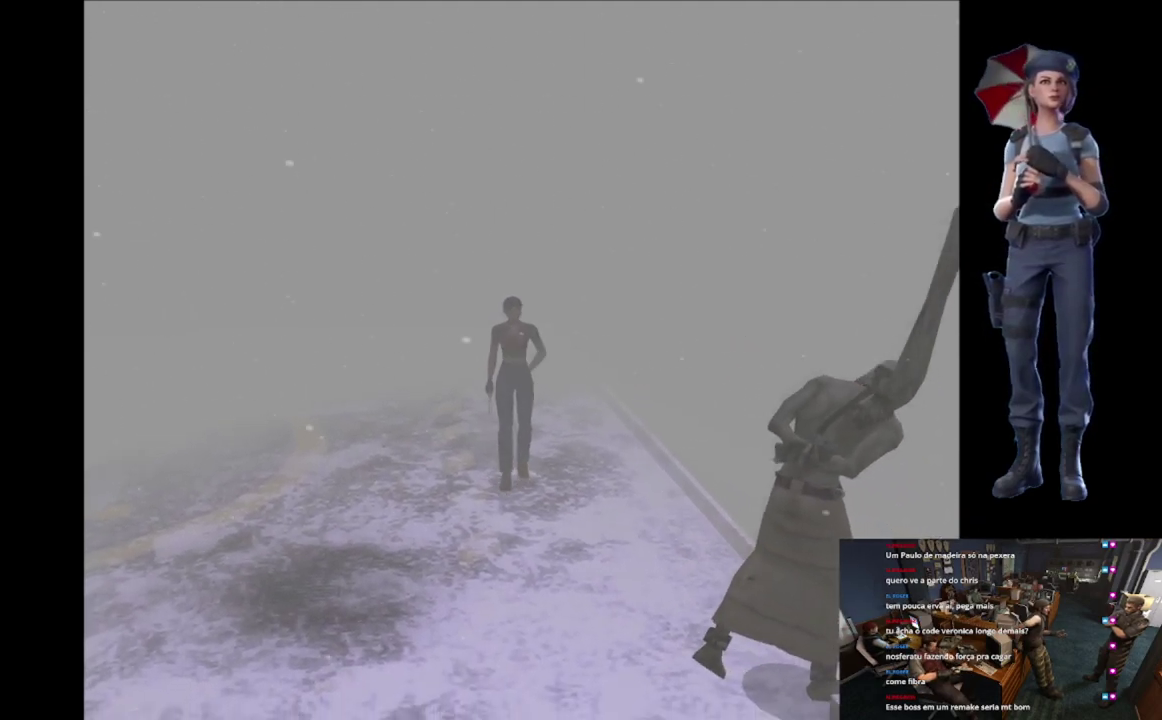
{"buttons": ["X"], "left_stick": "up-left", "right_stick": "center", "events": [[33, "left_stick", "up"], [217, "X", "down"], [267, "left_stick", "up-left"]]}
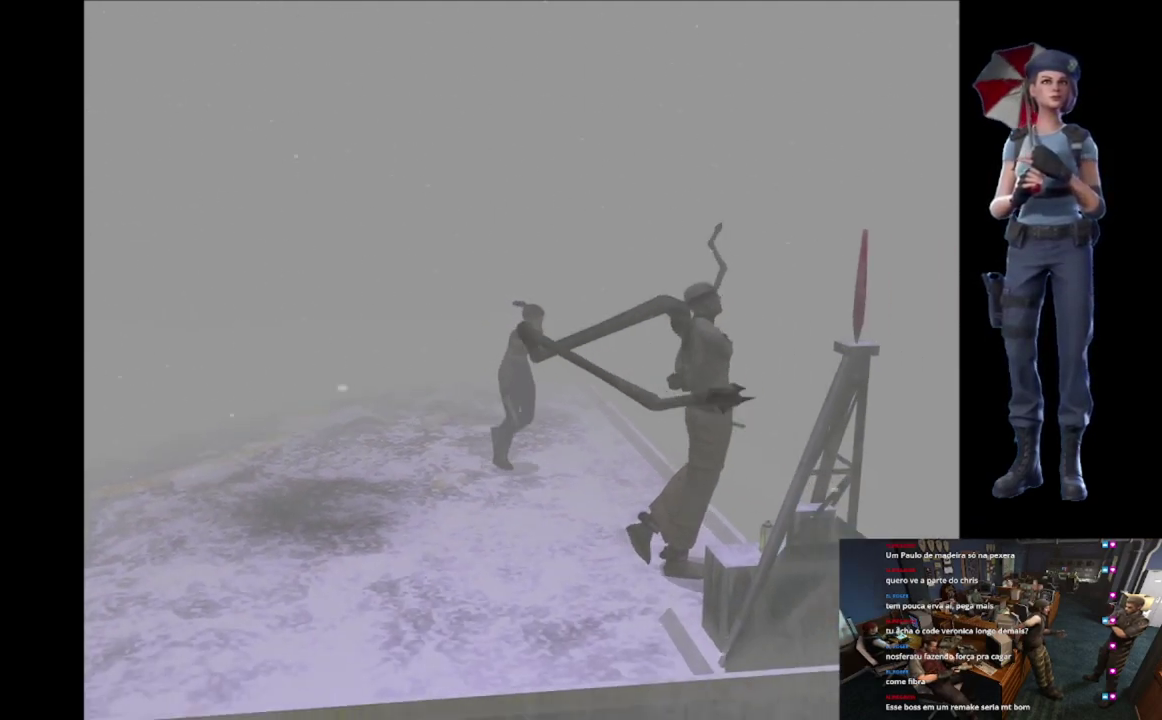
{"buttons": ["A", "R2"], "left_stick": "up", "right_stick": "center", "events": [[134, "left_stick", "up"], [284, "R2", "down"], [284, "X", "up"], [417, "A", "down"]]}
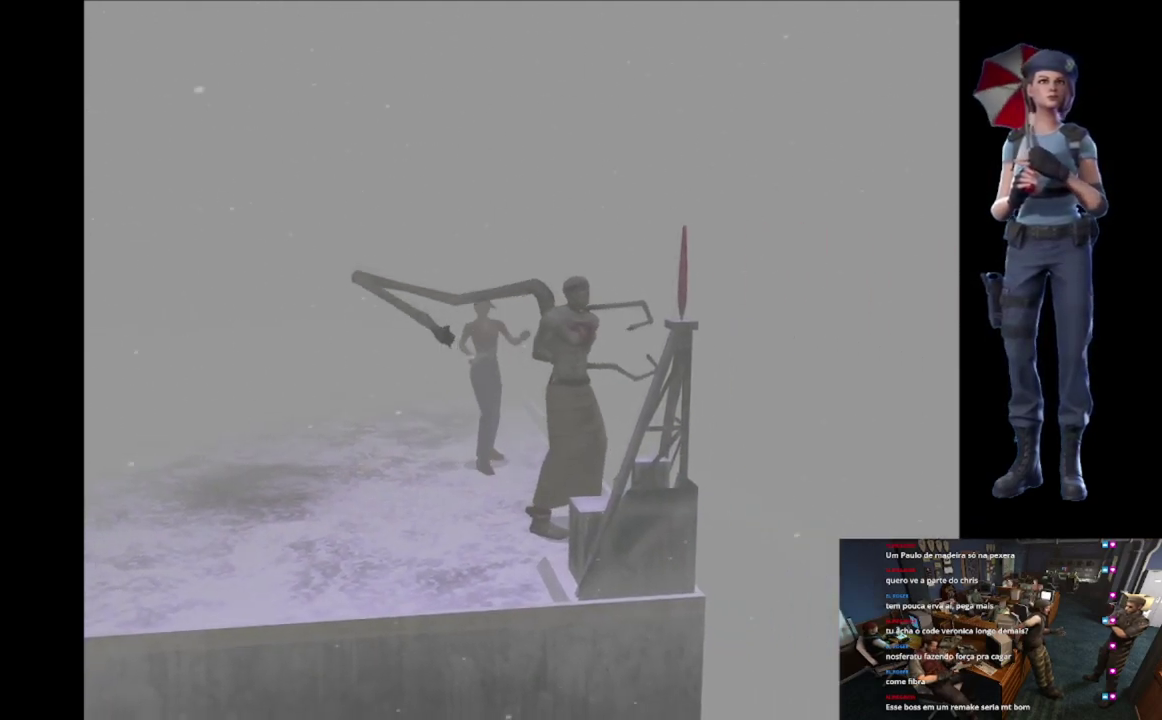
{"buttons": ["A", "R2"], "left_stick": "up", "right_stick": "center", "events": [[16, "A", "up"], [83, "A", "down"], [200, "A", "up"], [250, "A", "down"]]}
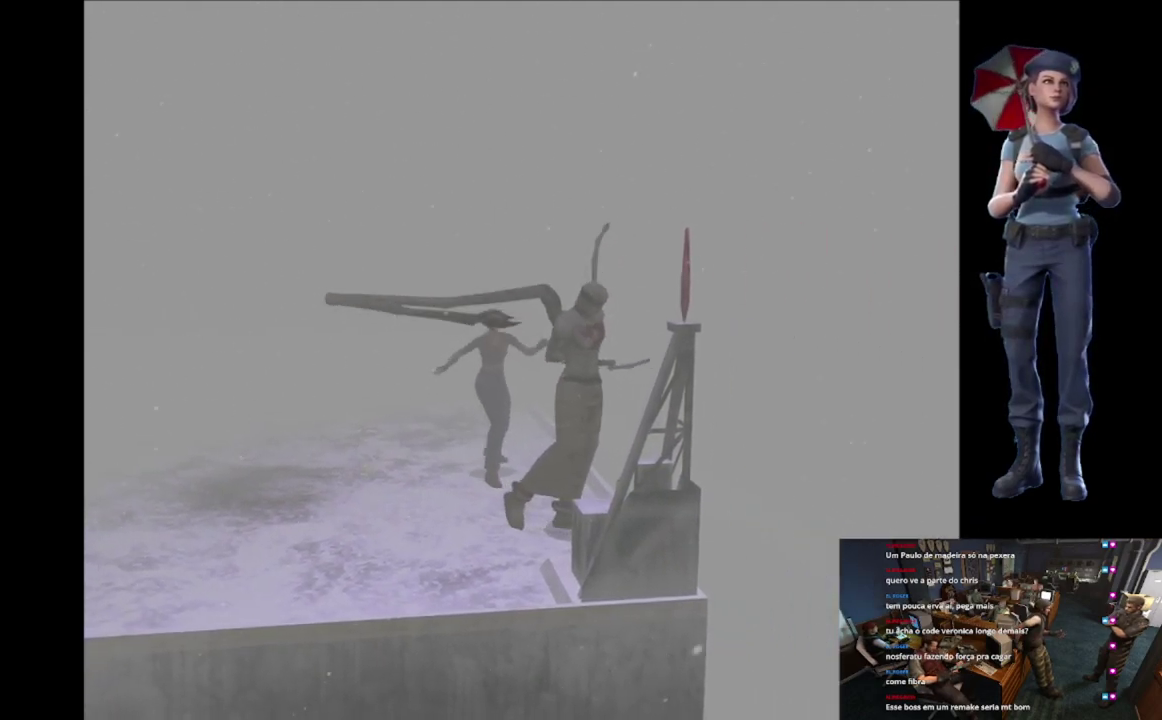
{"buttons": ["A", "R2"], "left_stick": "center", "right_stick": "center", "events": [[34, "left_stick", "up-right"], [100, "A", "up"], [117, "left_stick", "center"], [434, "A", "down"]]}
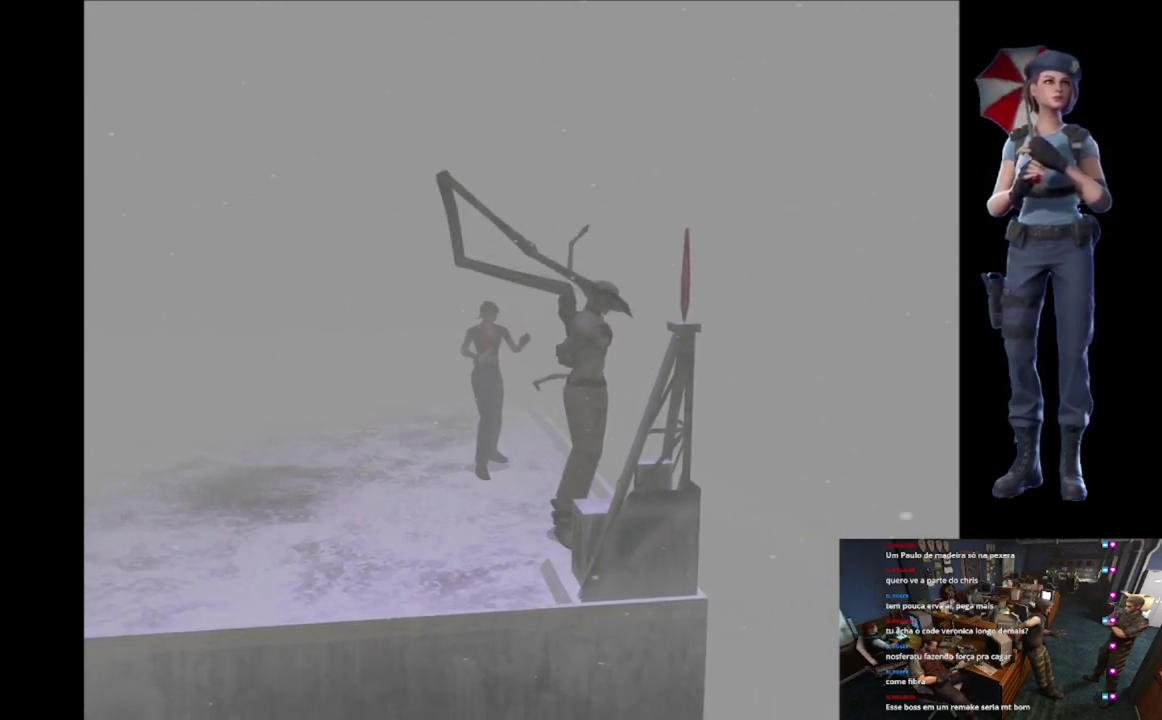
{"buttons": ["A", "R2"], "left_stick": "center", "right_stick": "center", "events": [[66, "A", "up"], [117, "A", "down"]]}
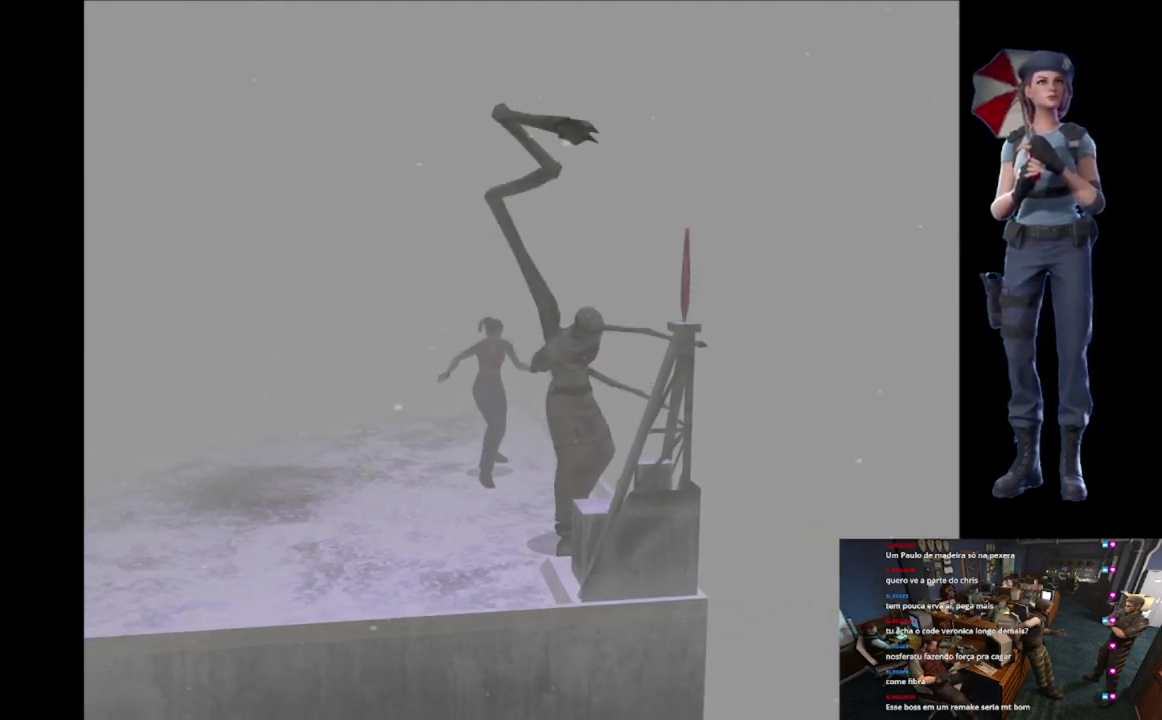
{"buttons": ["A", "R2"], "left_stick": "down", "right_stick": "center", "events": [[117, "left_stick", "down"], [134, "A", "up"], [351, "A", "down"]]}
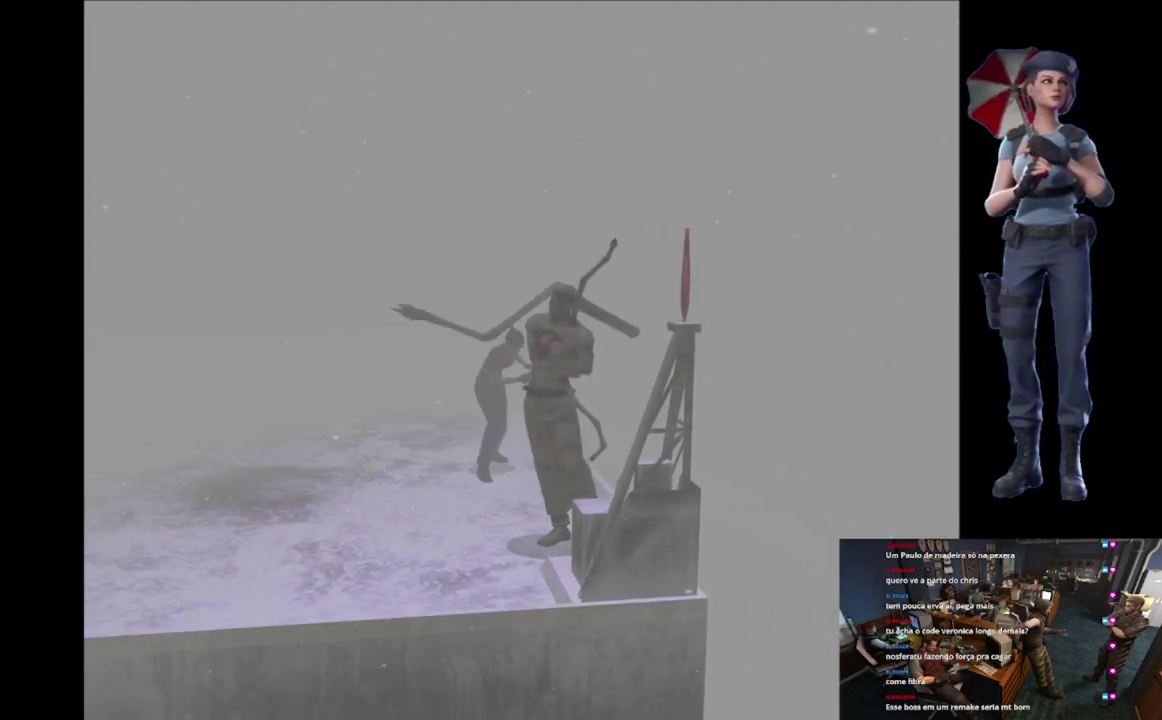
{"buttons": ["A", "R2"], "left_stick": "down-right", "right_stick": "center", "events": [[467, "left_stick", "down-right"]]}
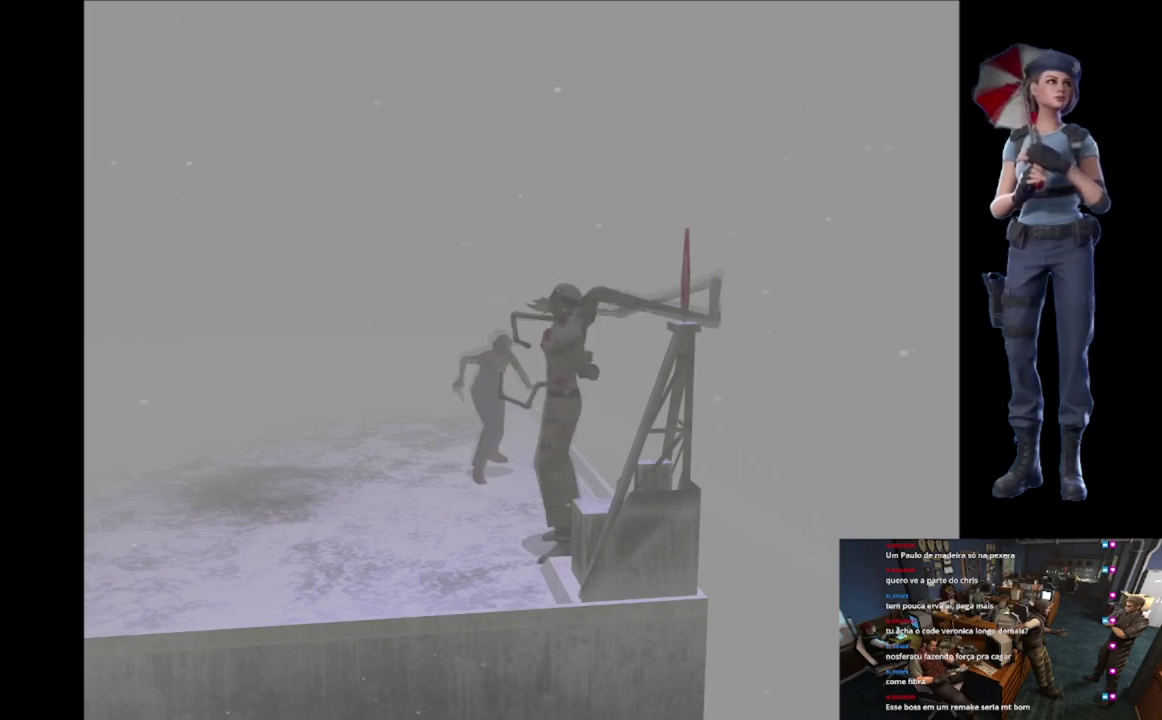
{"buttons": ["X"], "left_stick": "right", "right_stick": "center", "events": [[34, "A", "up"], [67, "R2", "up"], [184, "left_stick", "right"], [351, "X", "down"]]}
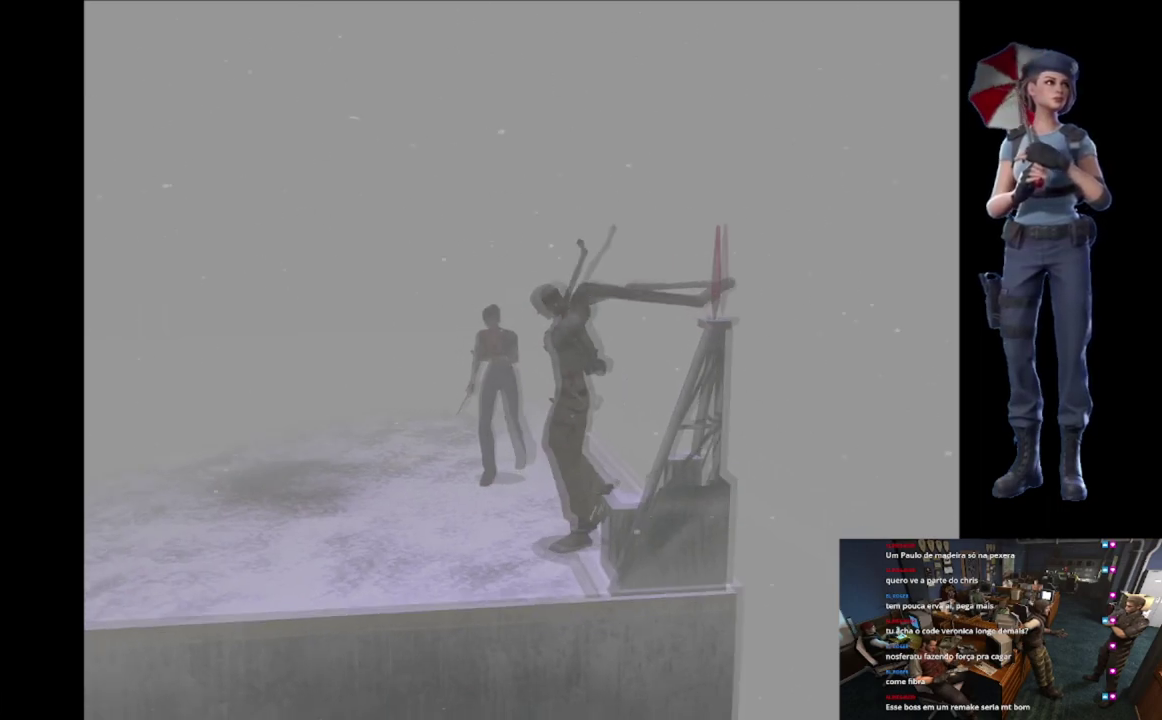
{"buttons": ["X"], "left_stick": "up-left", "right_stick": "center", "events": [[50, "left_stick", "up-right"], [317, "left_stick", "up"], [450, "left_stick", "up-left"]]}
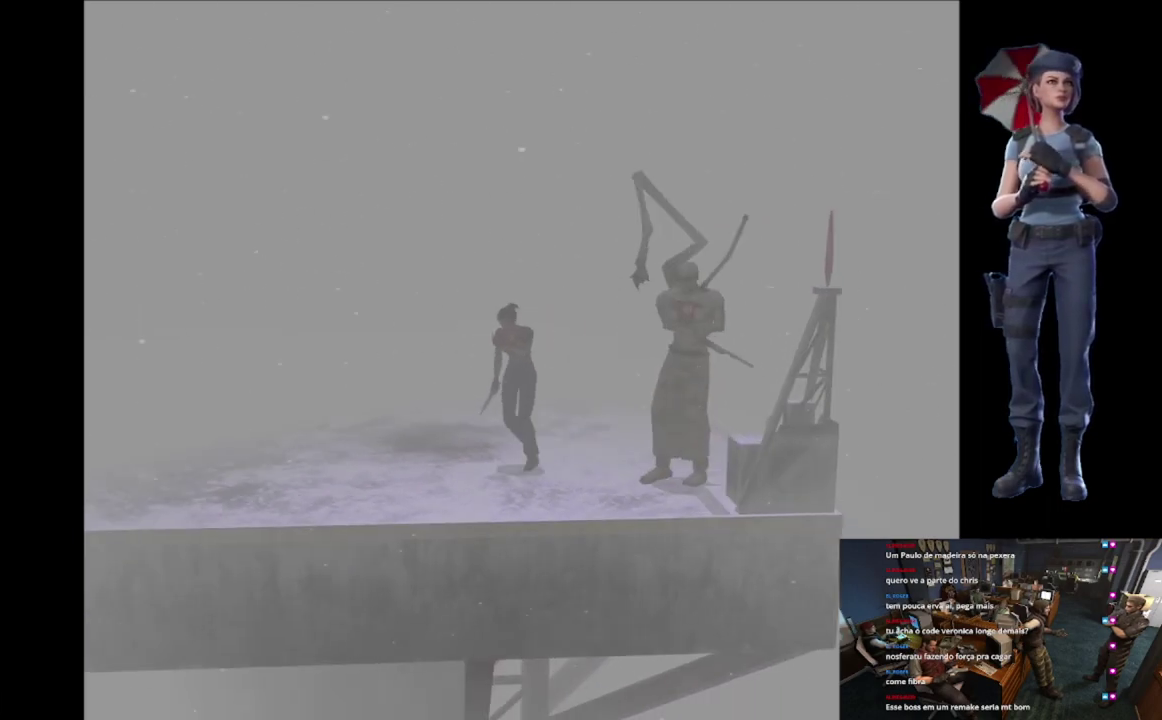
{"buttons": ["R2"], "left_stick": "up-left", "right_stick": "center", "events": [[417, "R2", "down"], [434, "X", "up"]]}
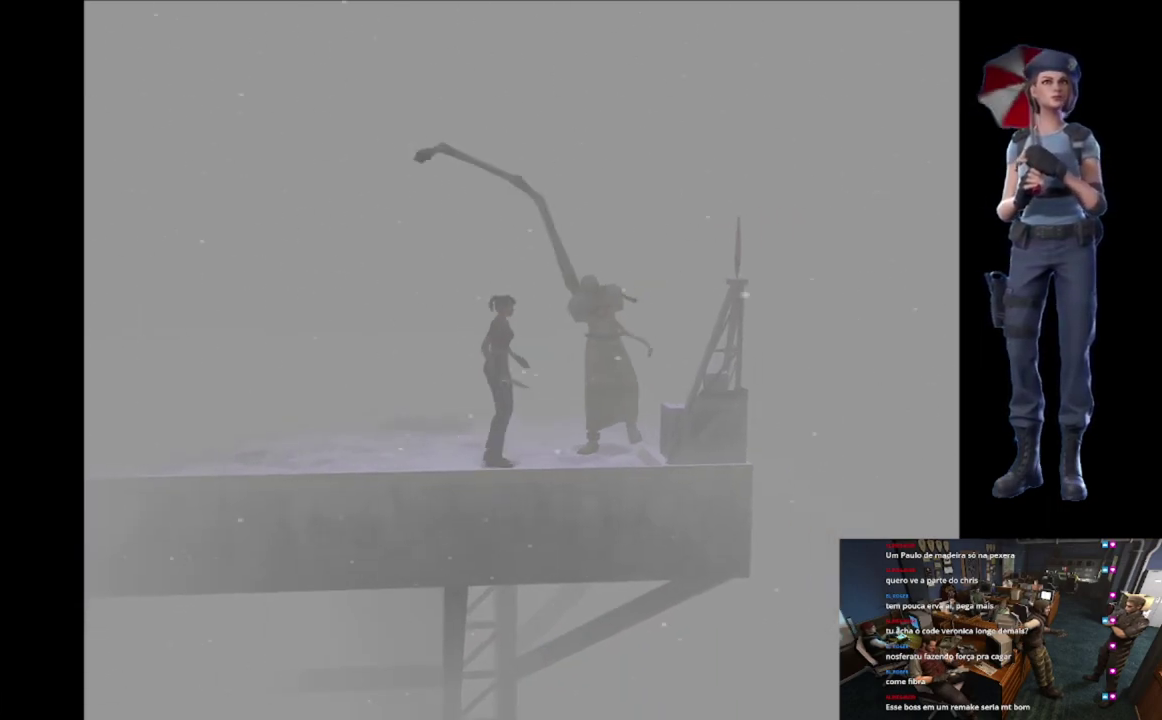
{"buttons": ["A", "R2"], "left_stick": "up", "right_stick": "center", "events": [[16, "left_stick", "up"], [66, "A", "down"], [250, "left_stick", "up-left"], [383, "left_stick", "up"]]}
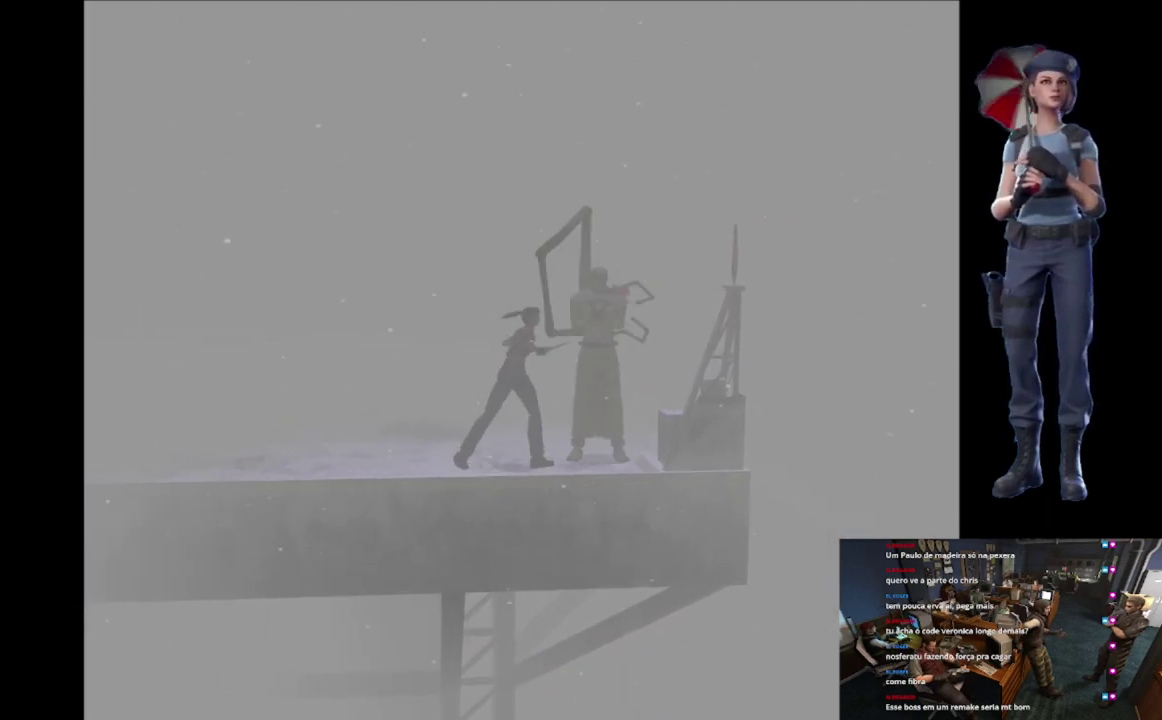
{"buttons": ["R2"], "left_stick": "up", "right_stick": "center", "events": [[100, "A", "up"]]}
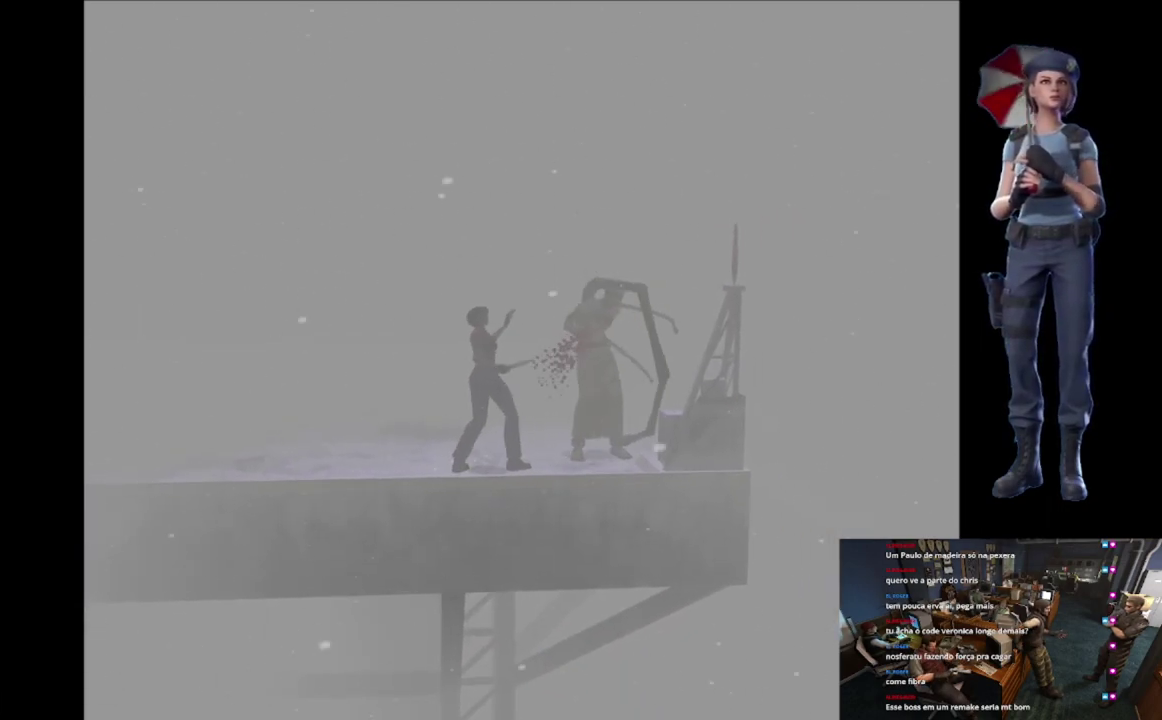
{"buttons": ["R2"], "left_stick": "center", "right_stick": "center", "events": [[450, "left_stick", "center"]]}
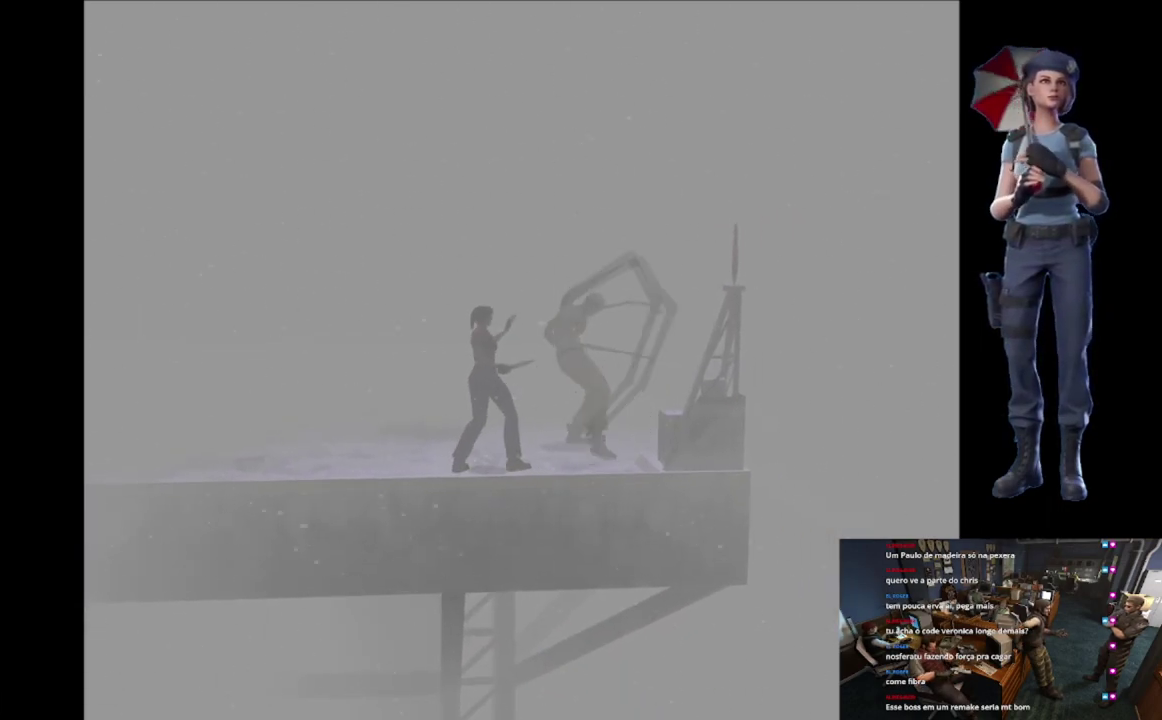
{"buttons": [], "left_stick": "up-right", "right_stick": "center", "events": [[150, "R2", "up"], [150, "left_stick", "up"], [367, "left_stick", "up-right"]]}
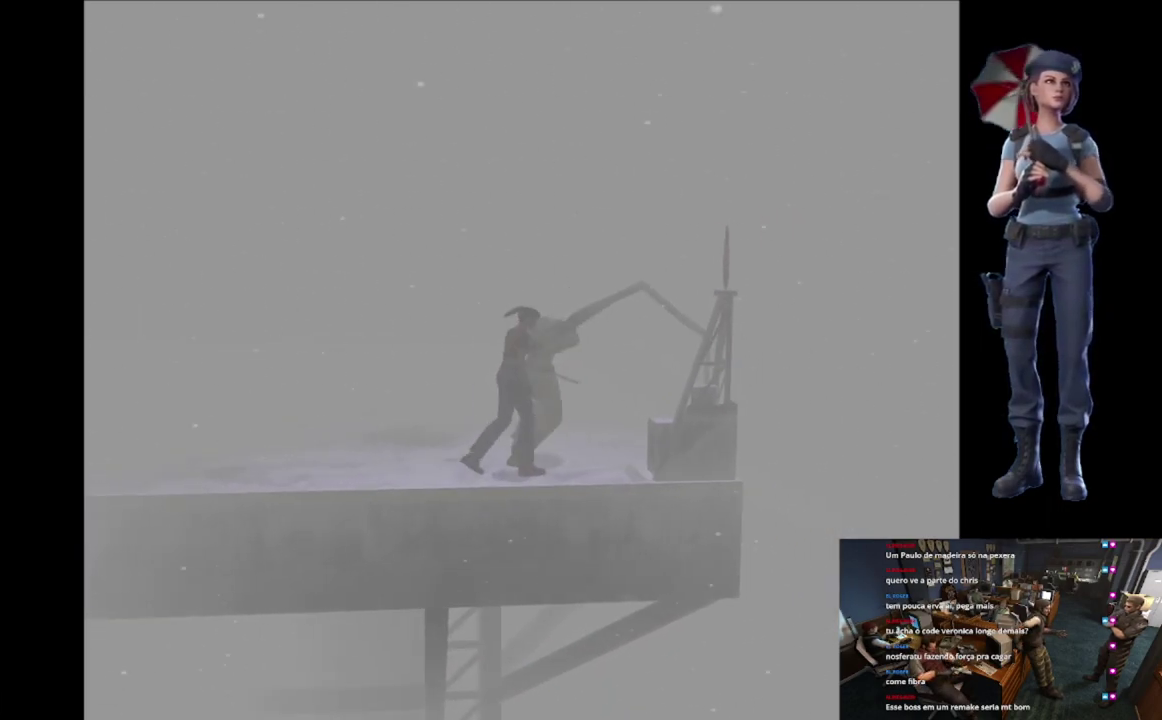
{"buttons": ["X"], "left_stick": "up-left", "right_stick": "center", "events": [[16, "X", "down"], [66, "left_stick", "up"], [217, "left_stick", "up-left"]]}
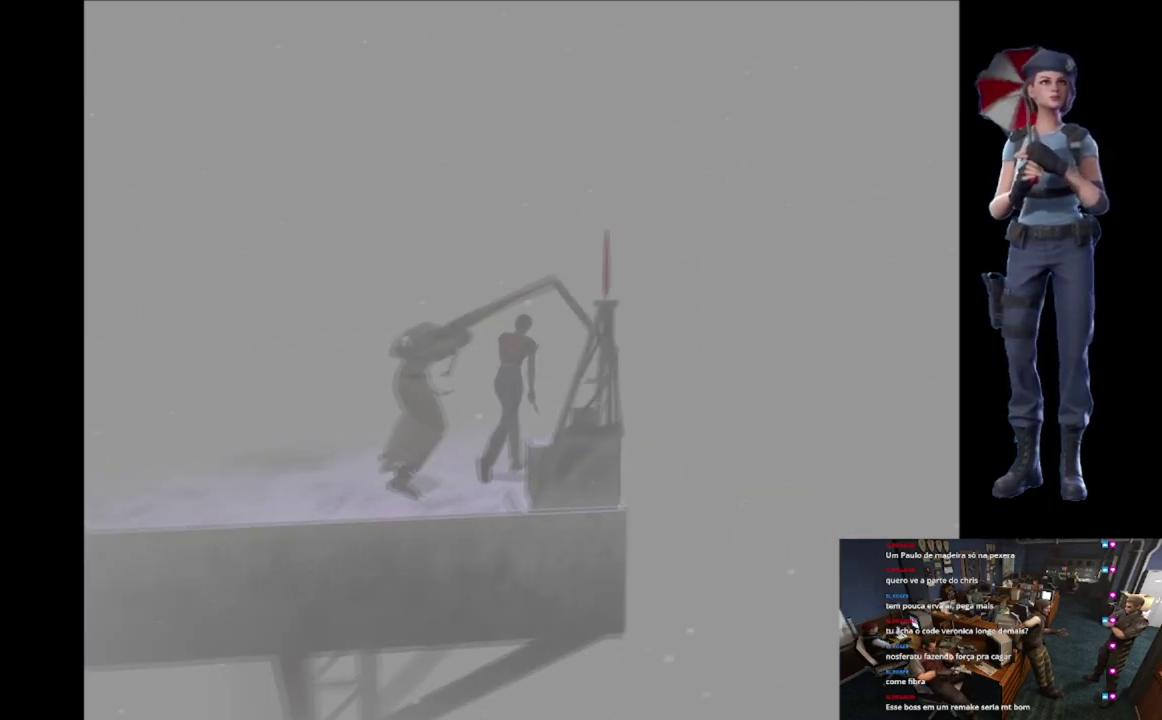
{"buttons": ["R2"], "left_stick": "center", "right_stick": "center", "events": [[117, "left_stick", "up"], [184, "X", "up"], [234, "left_stick", "center"], [301, "R2", "down"]]}
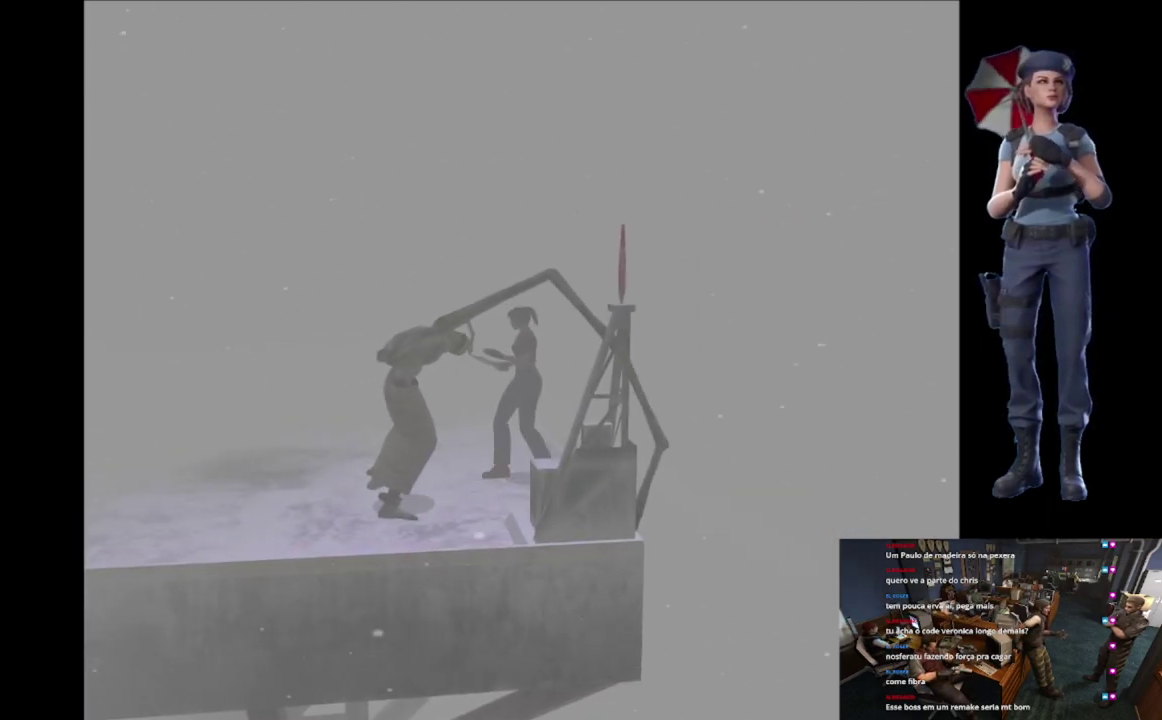
{"buttons": ["A", "R2"], "left_stick": "up", "right_stick": "center", "events": [[334, "left_stick", "up"], [434, "A", "down"]]}
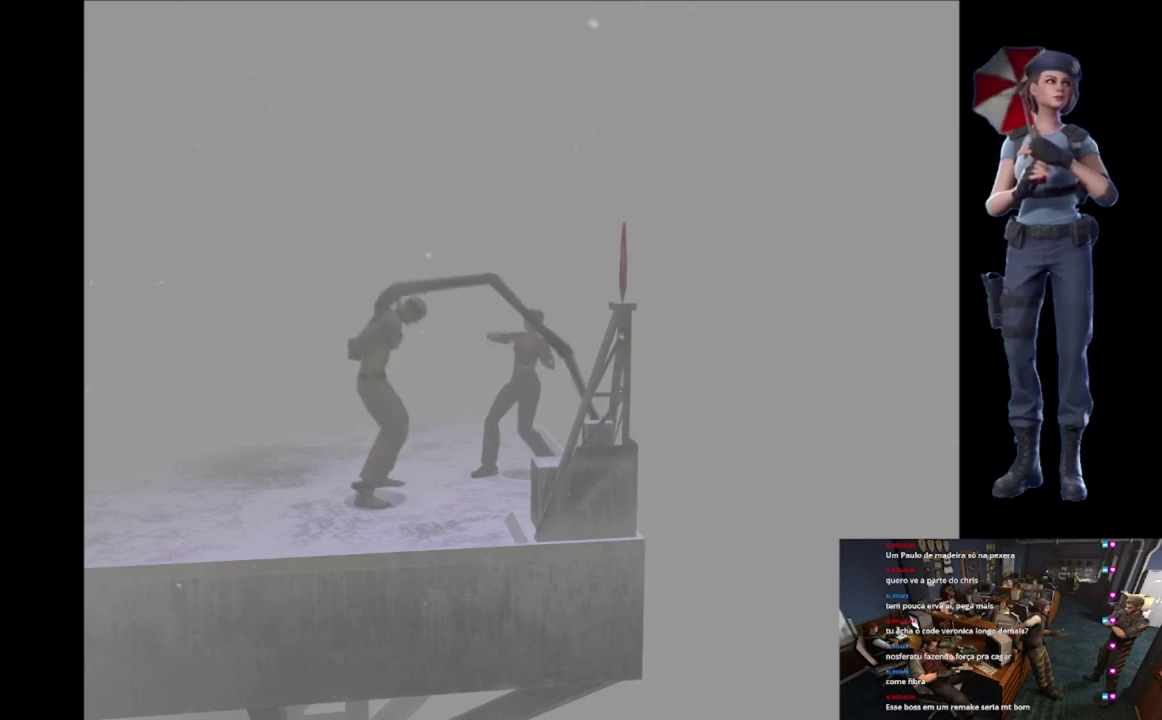
{"buttons": [], "left_stick": "up", "right_stick": "center", "events": [[467, "R2", "up"], [483, "A", "up"]]}
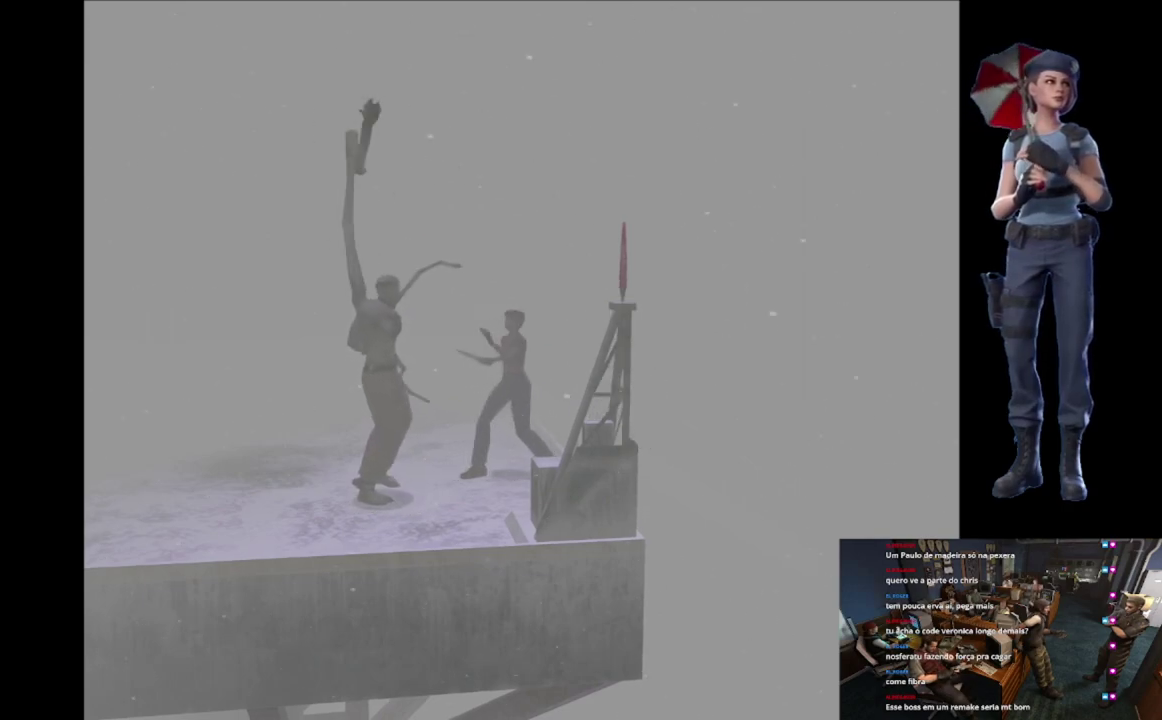
{"buttons": [], "left_stick": "up-left", "right_stick": "center", "events": [[434, "left_stick", "up-left"]]}
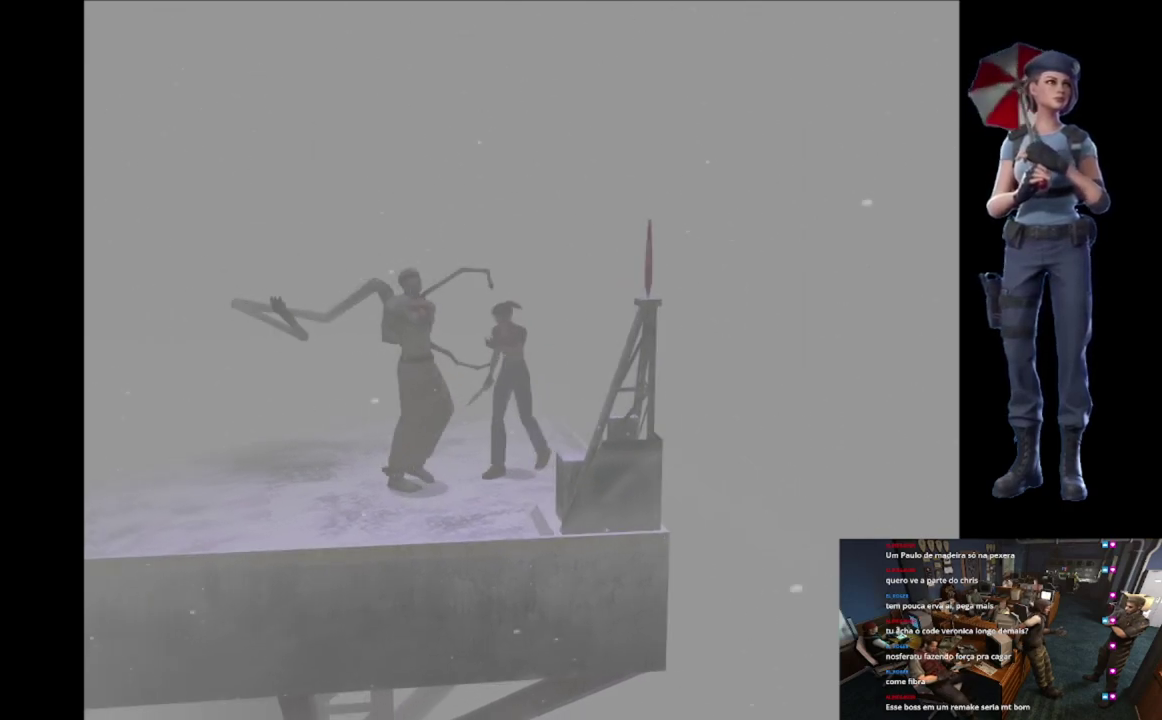
{"buttons": ["A", "R2"], "left_stick": "up-right", "right_stick": "center", "events": [[100, "left_stick", "up"], [233, "R2", "down"], [266, "A", "down"], [367, "left_stick", "up-right"]]}
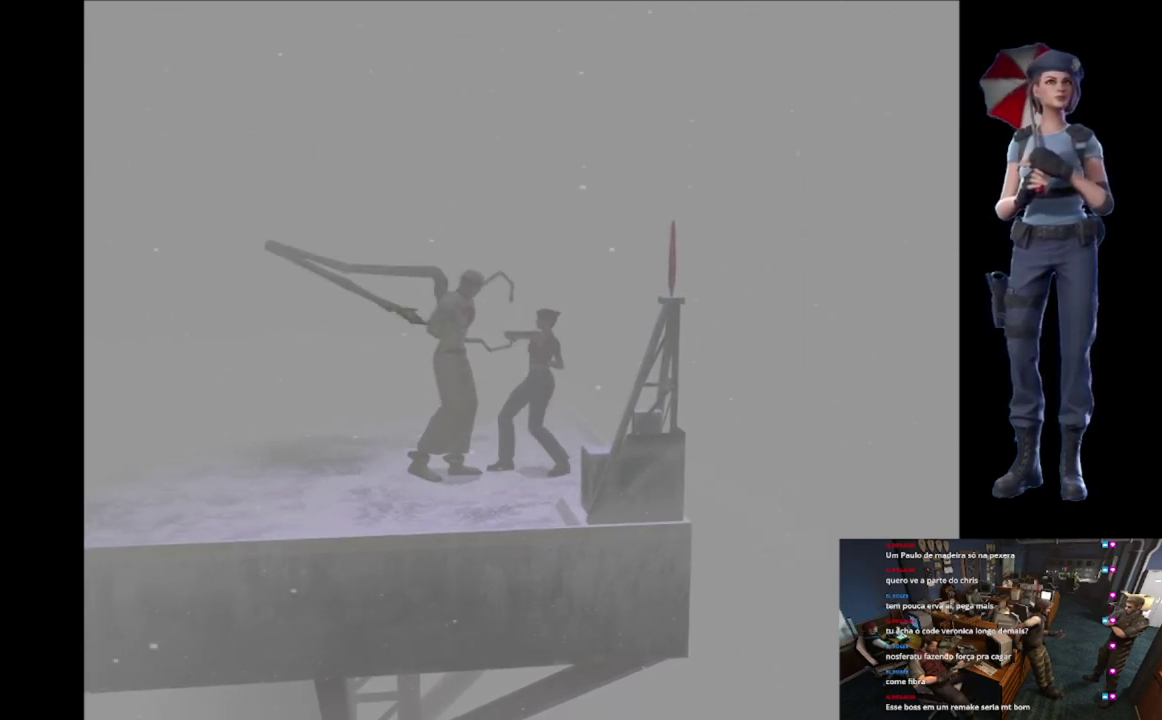
{"buttons": ["R2"], "left_stick": "up", "right_stick": "center", "events": [[67, "left_stick", "up"], [367, "A", "up"]]}
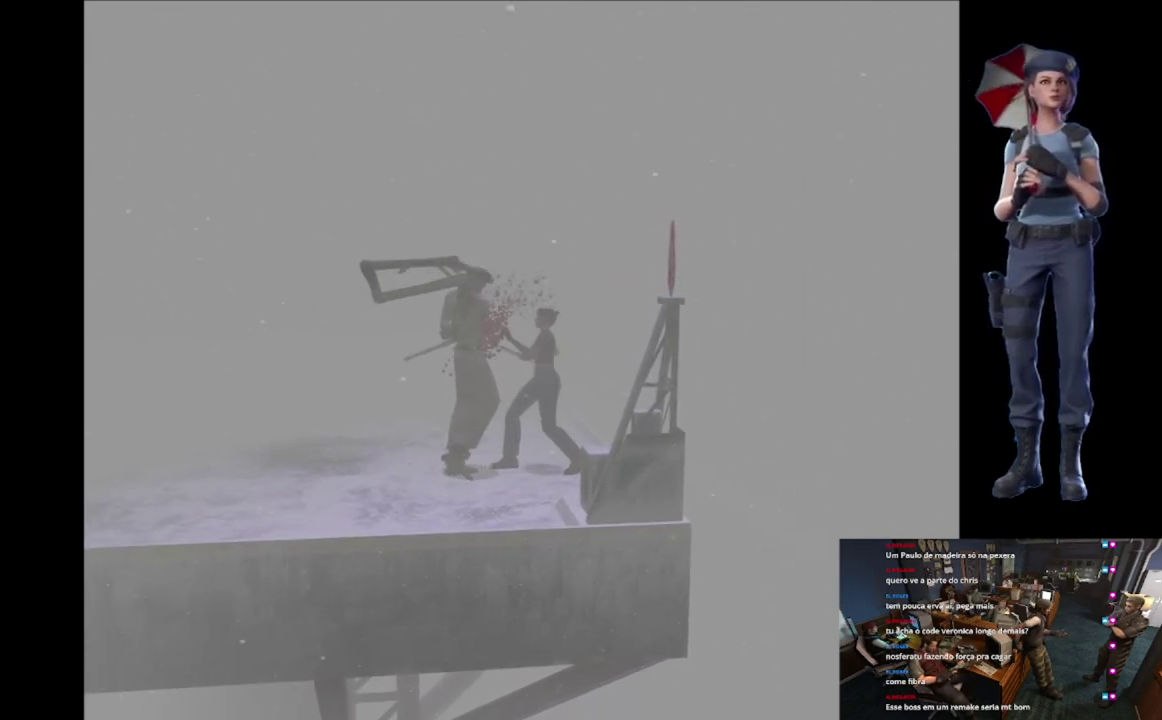
{"buttons": [], "left_stick": "right", "right_stick": "center", "events": [[100, "left_stick", "up-right"], [166, "R2", "up"], [216, "left_stick", "right"]]}
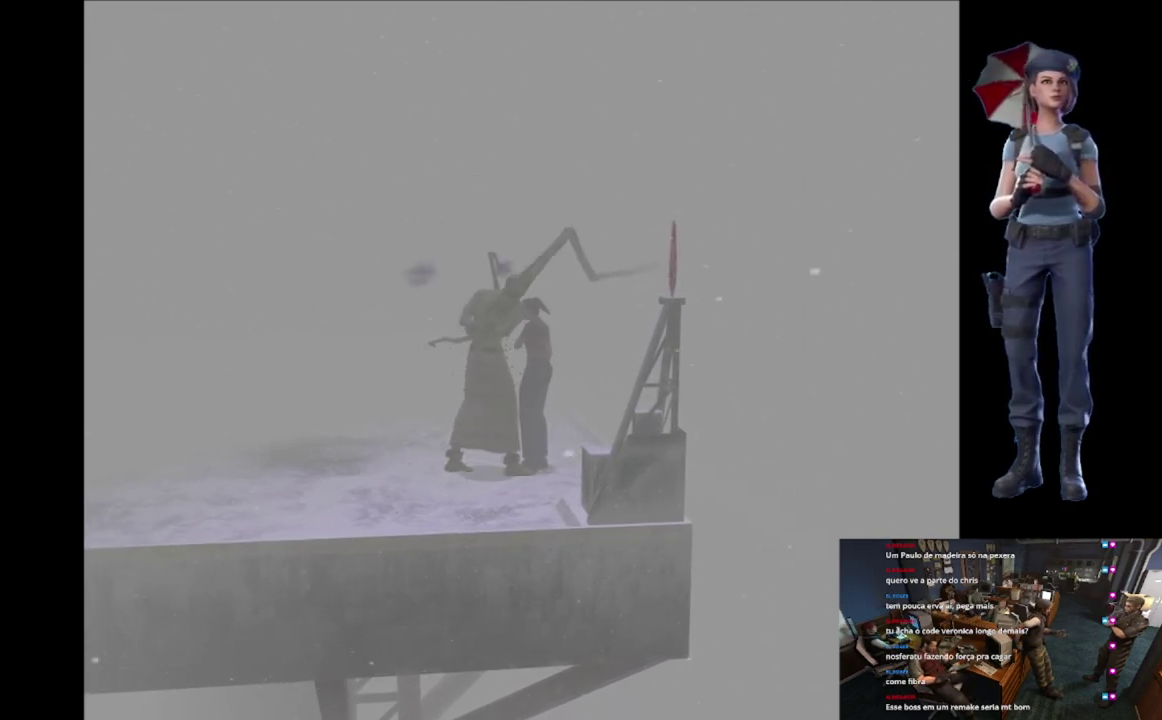
{"buttons": ["X"], "left_stick": "up", "right_stick": "center", "events": [[184, "X", "down"], [200, "left_stick", "up-right"], [400, "left_stick", "up"]]}
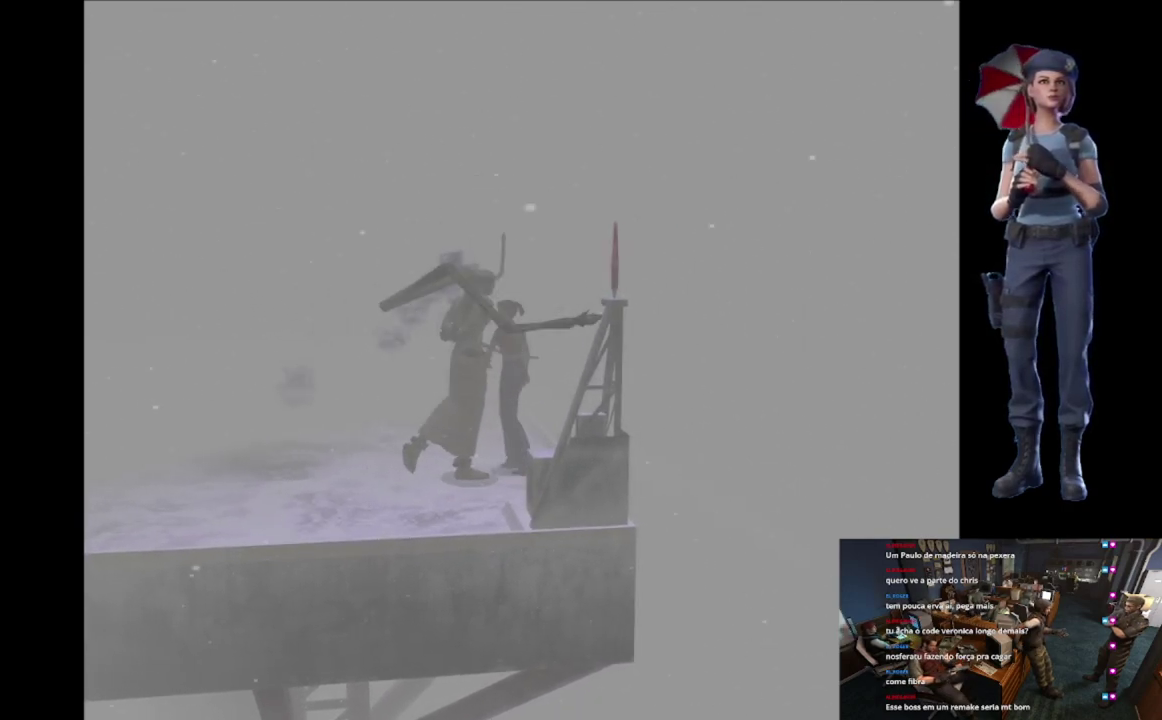
{"buttons": ["X"], "left_stick": "up", "right_stick": "center", "events": [[66, "left_stick", "up-right"], [350, "left_stick", "up"]]}
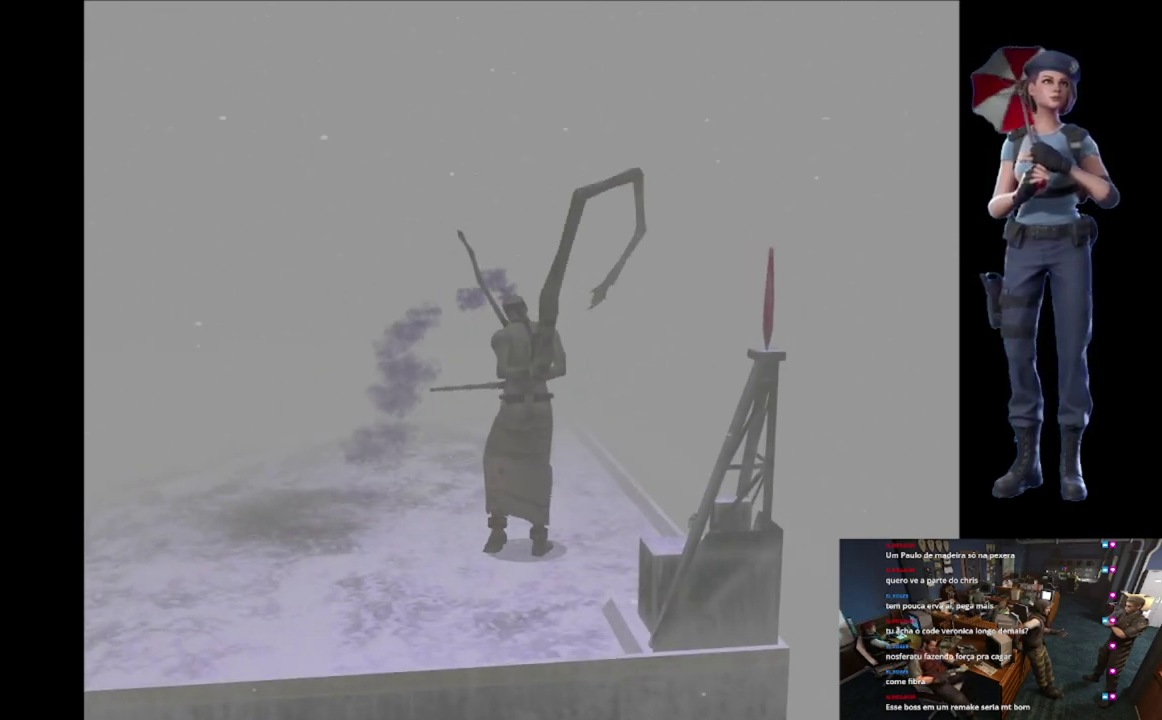
{"buttons": [], "left_stick": "left", "right_stick": "center", "events": [[117, "left_stick", "up-left"], [150, "X", "up"], [300, "left_stick", "left"]]}
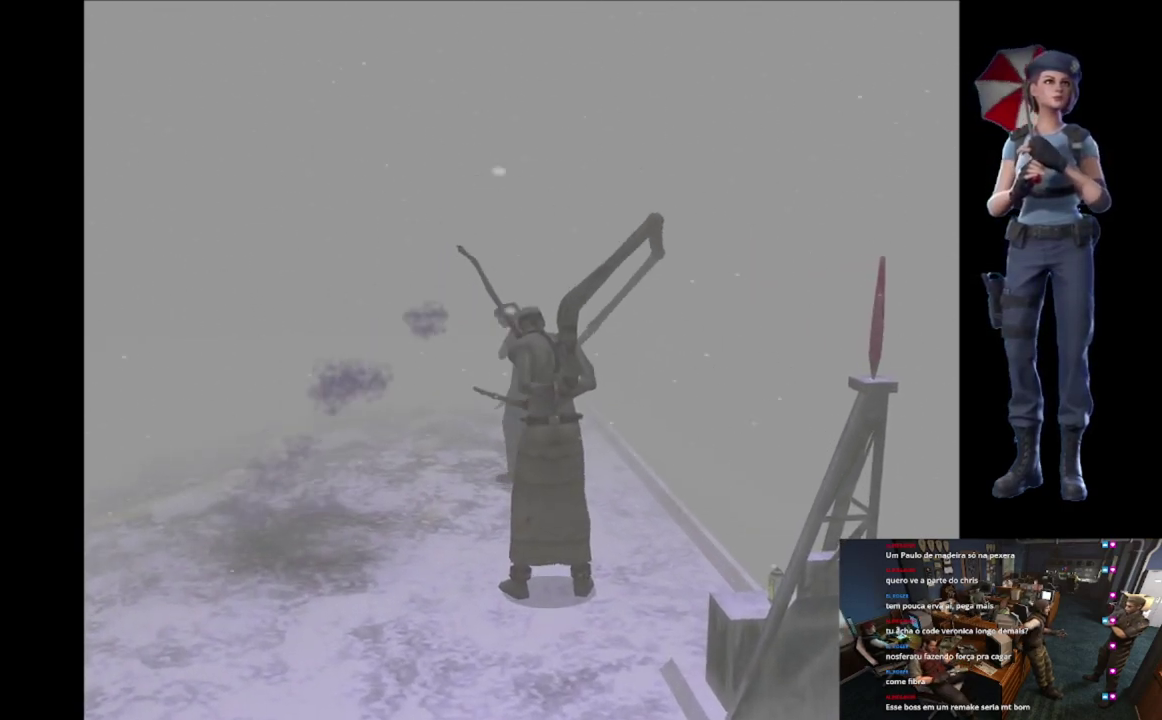
{"buttons": [], "left_stick": "up-left", "right_stick": "center", "events": [[33, "left_stick", "up-left"], [133, "X", "down"], [333, "X", "up"]]}